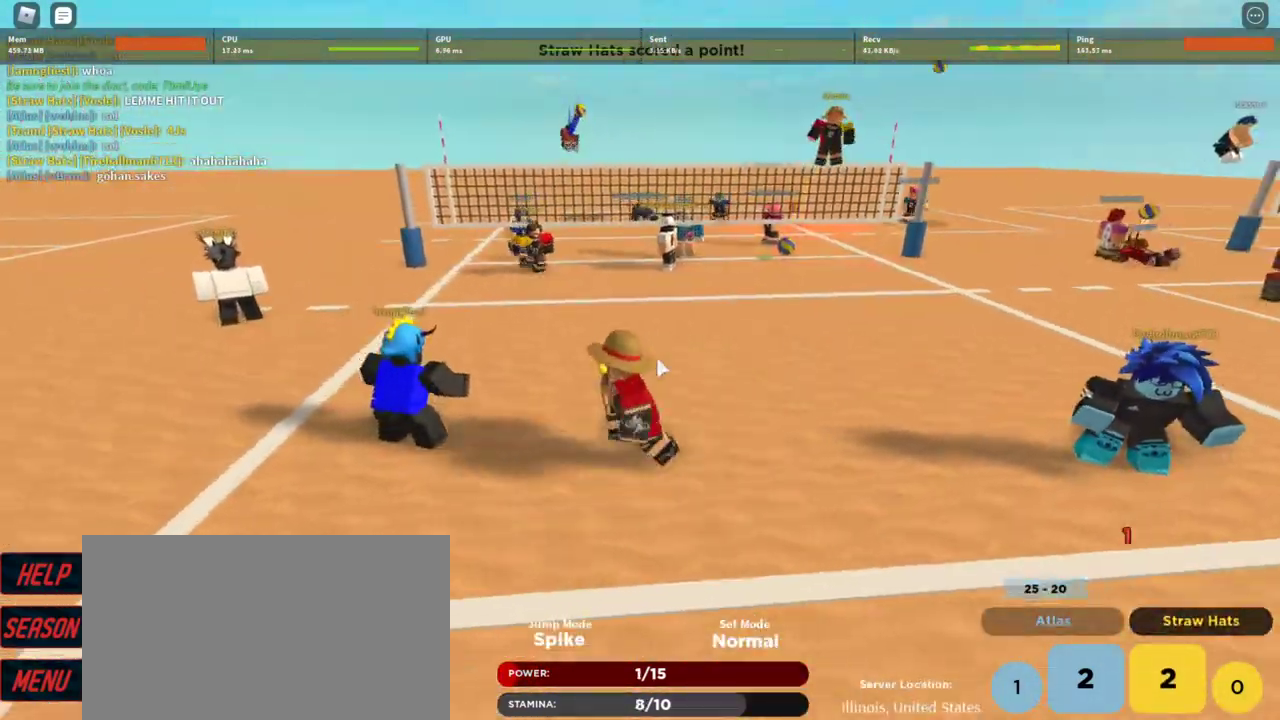
Gameplay with keyboard and mouse; each line is a JSON object with the keys and mouse buttons held at the frame after it. "events" lists presses ("down") and releases ("up") of "1", "2", "3", "4", "5", "a", "alt", "c", "caps_lock", "ctrl", "d", "e", "f", "g", "q", "r", "s", "shift", "space", "t", "tab", "v", "w", "x", "z", "mouse_left", "mouse_wheel" and "mouse_right" between this image and that frame as [ms after this image, input, new state], when the widget could be followed in between. "mouse_left", "mouse_wheel", "mouse_right" = the "left", "wheel", "right" buttons of the "mouse" list. No other keys are recorded. "wheel" means that the mouse wheel is clicked or scrolled. Not read: mouse_move.
{"keys": ["d", "w"], "mouse": ["right"], "events": [[133, "w", "down"], [200, "a", "up"], [300, "d", "down"]]}
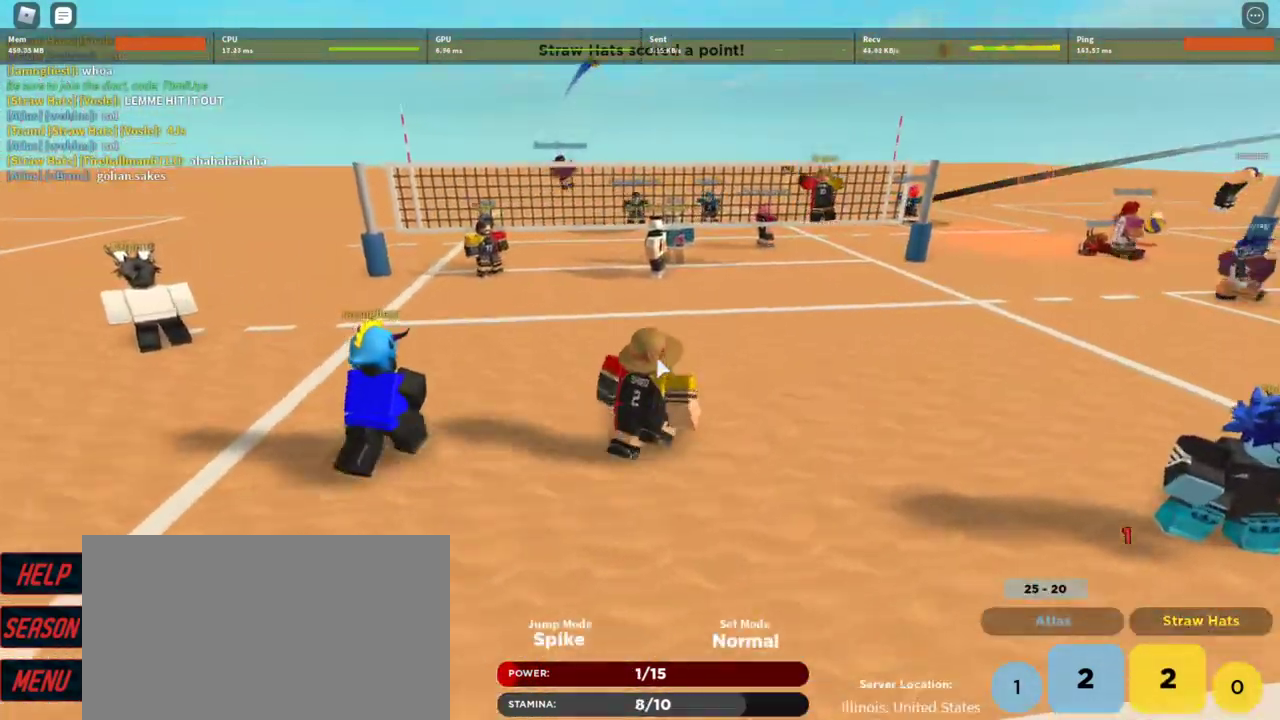
{"keys": ["e", "w"], "mouse": ["right"], "events": [[100, "d", "up"], [300, "e", "down"], [400, "e", "up"], [500, "e", "down"]]}
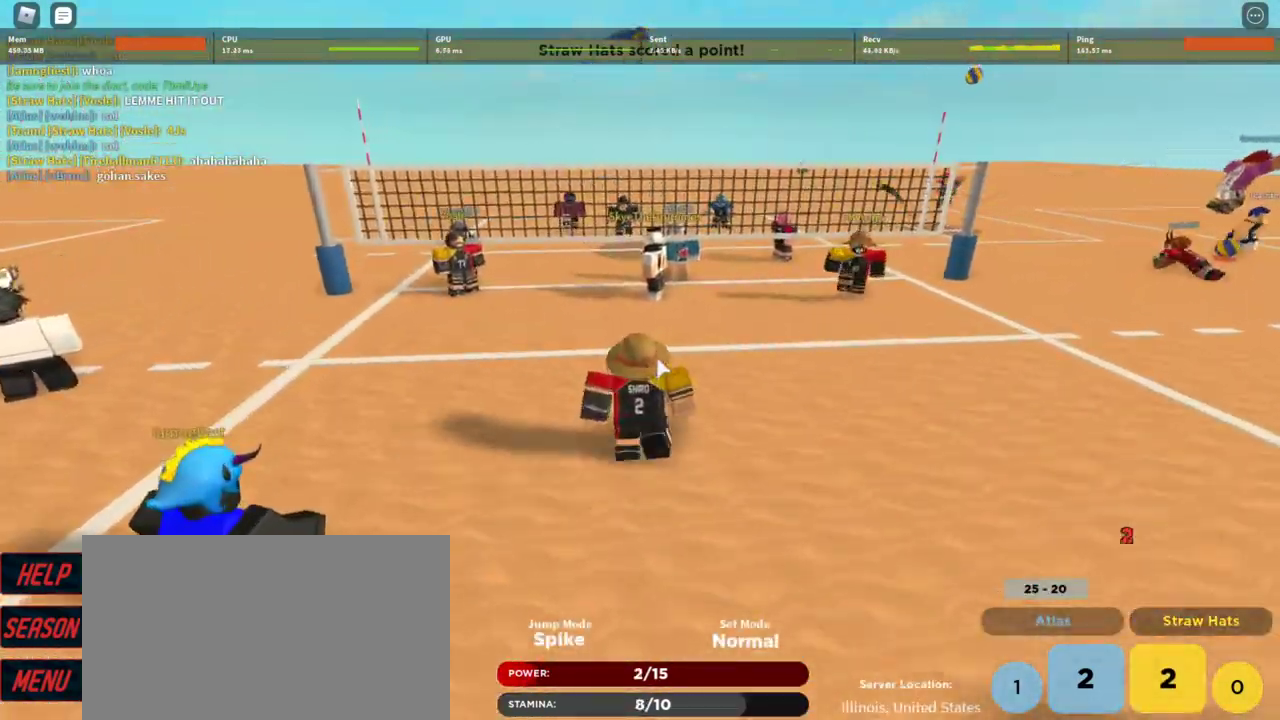
{"keys": ["d"], "mouse": ["right"], "events": [[67, "e", "up"], [233, "d", "down"], [400, "w", "up"], [467, "mouse_right", "up"], [500, "mouse_right", "down"]]}
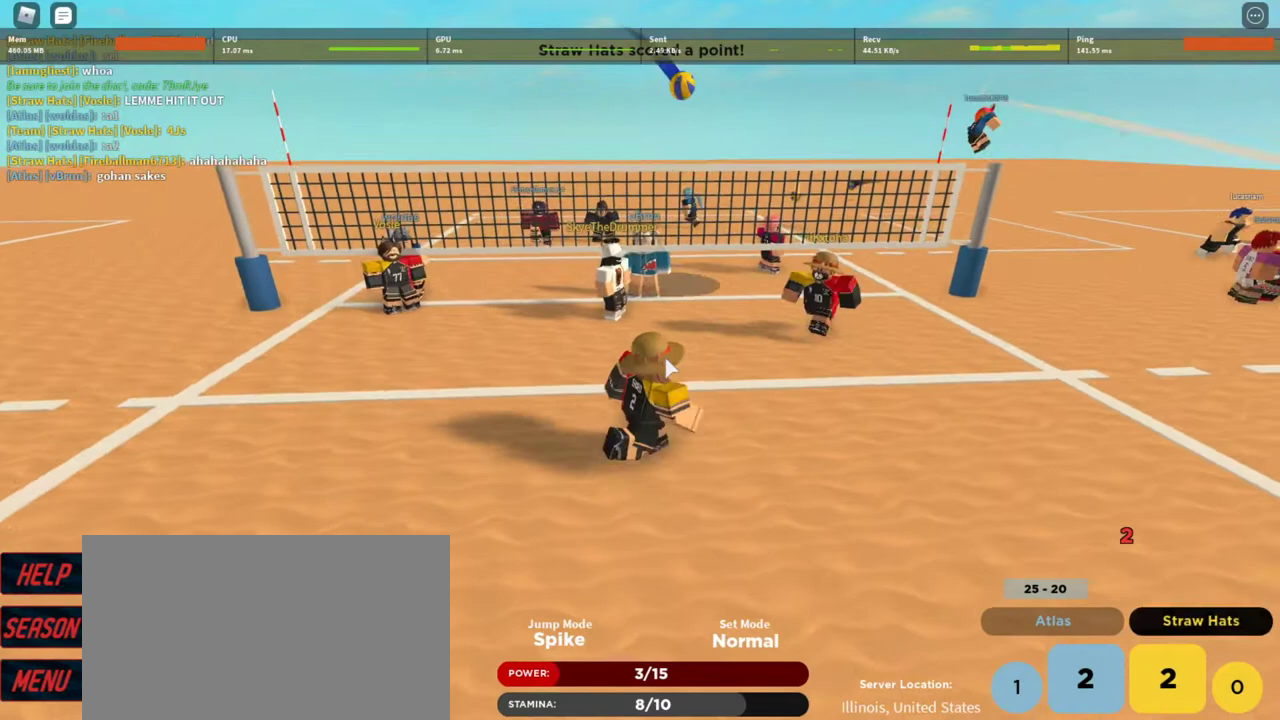
{"keys": ["s"], "mouse": ["right"], "events": [[200, "s", "down"], [333, "d", "up"]]}
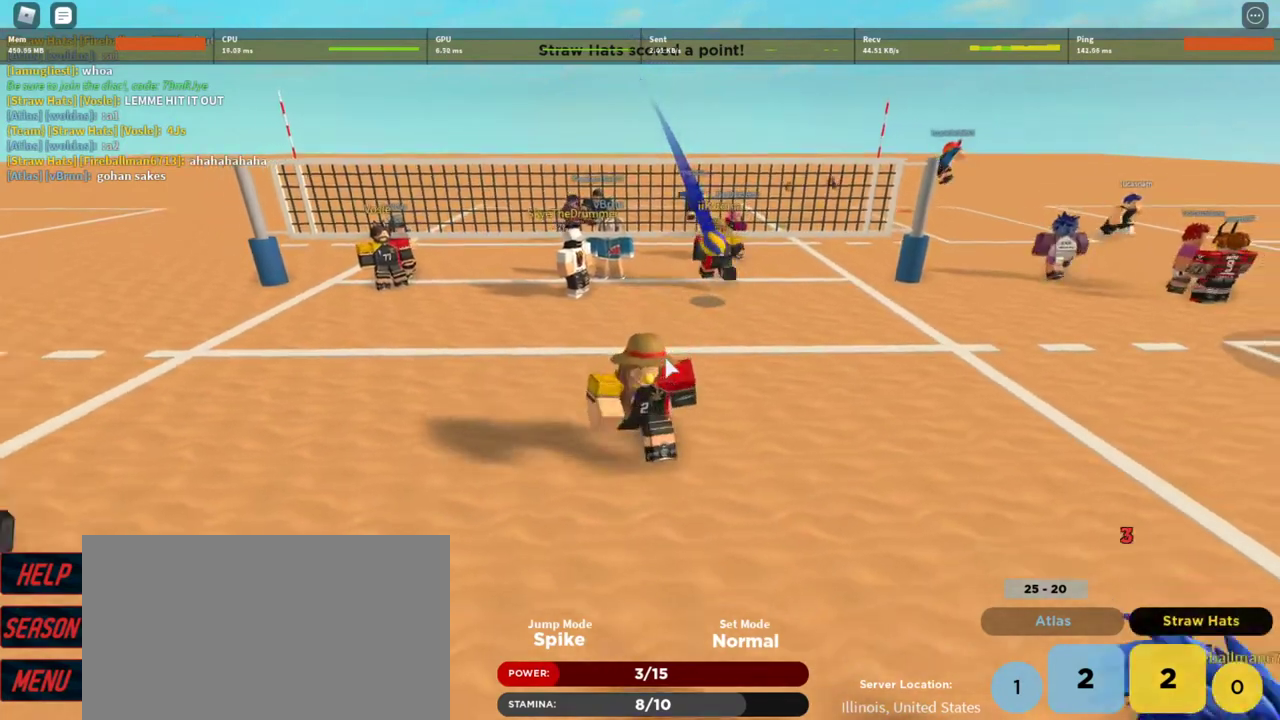
{"keys": ["d", "s"], "mouse": ["right"], "events": [[400, "d", "down"]]}
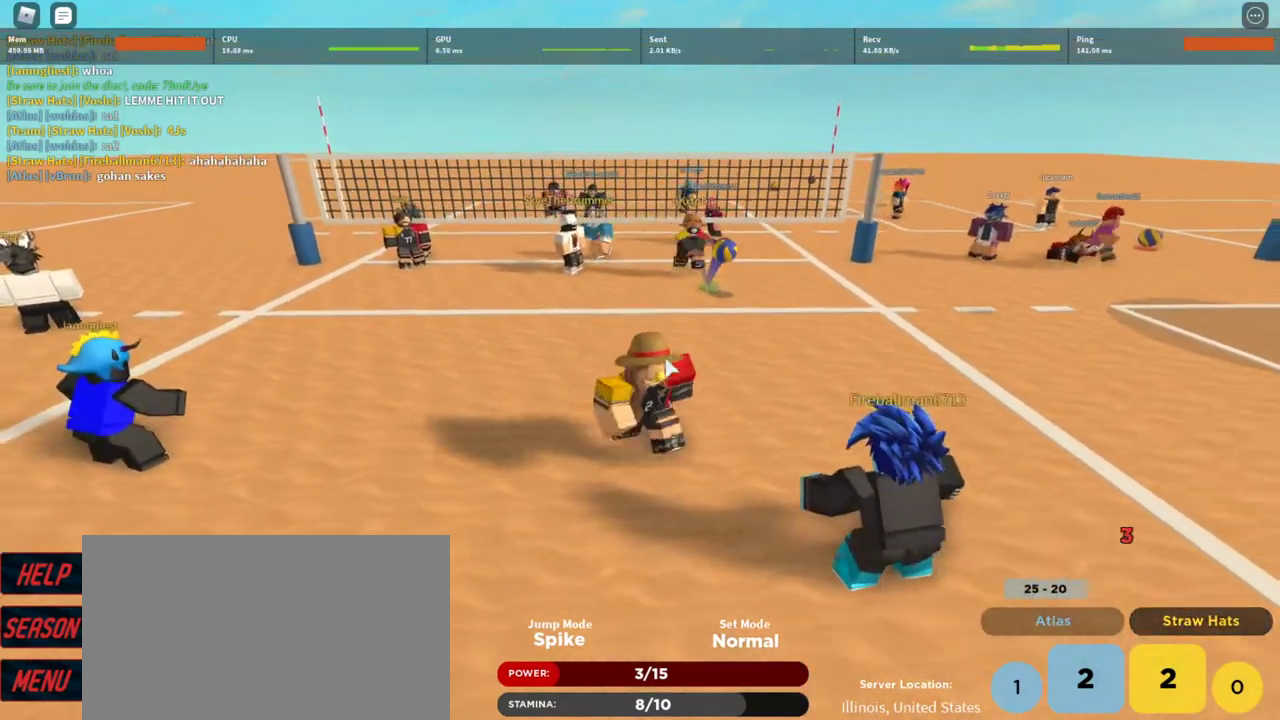
{"keys": ["w"], "mouse": ["right"], "events": [[133, "a", "down"], [133, "d", "up"], [300, "s", "up"], [467, "w", "down"], [500, "a", "up"]]}
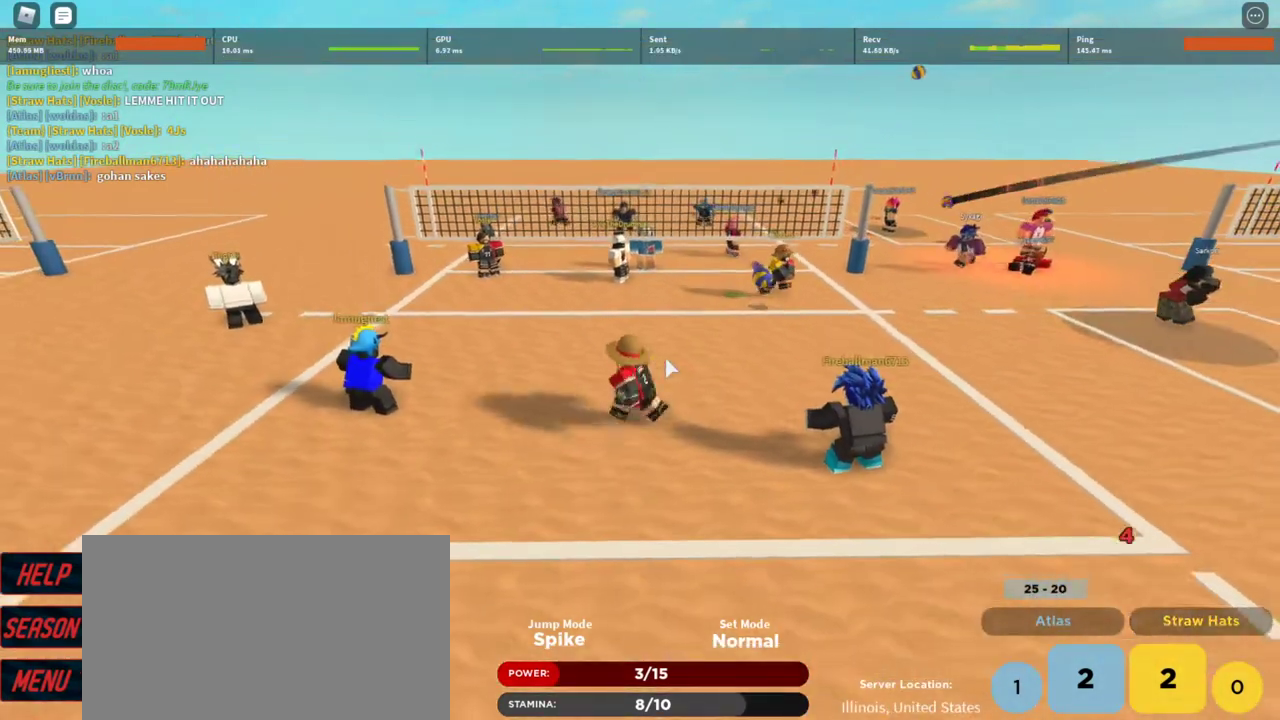
{"keys": ["shift"], "mouse": [], "events": [[367, "shift", "down"], [467, "mouse_right", "up"], [467, "w", "up"]]}
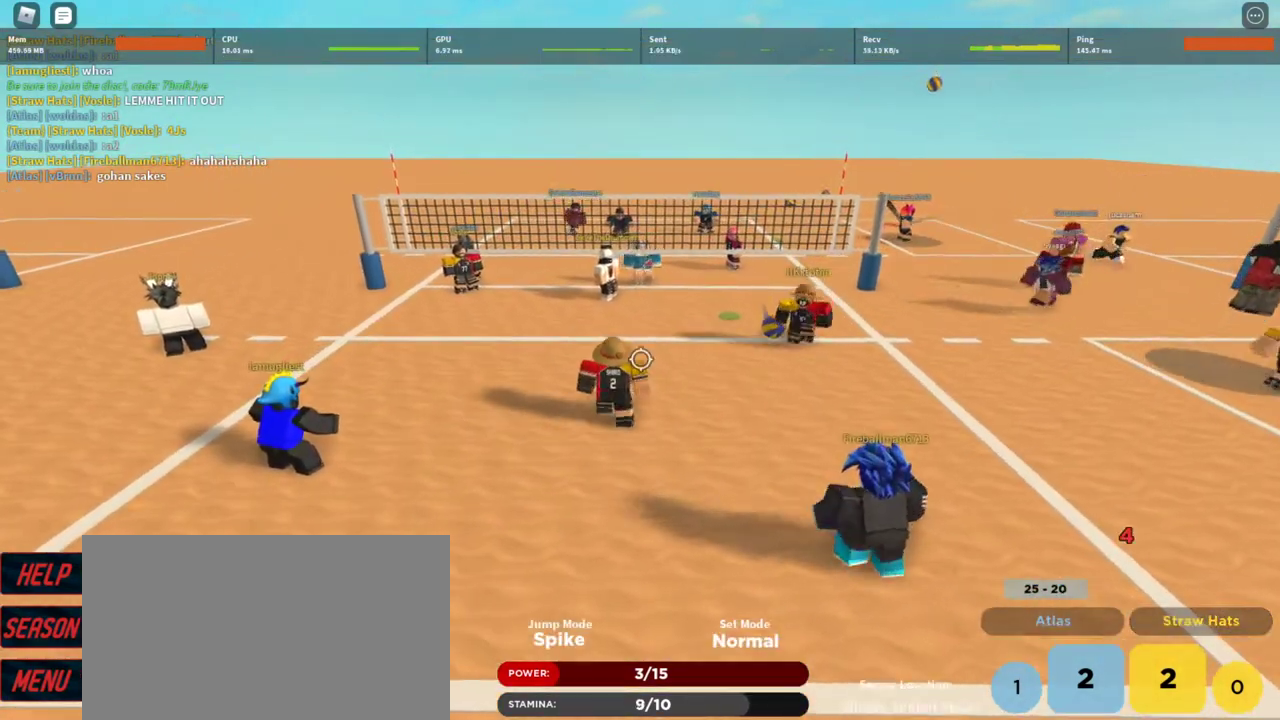
{"keys": [], "mouse": [], "events": [[33, "mouse_right", "down"], [33, "shift", "up"], [67, "mouse_right", "up"], [300, "e", "down"], [333, "e", "up"]]}
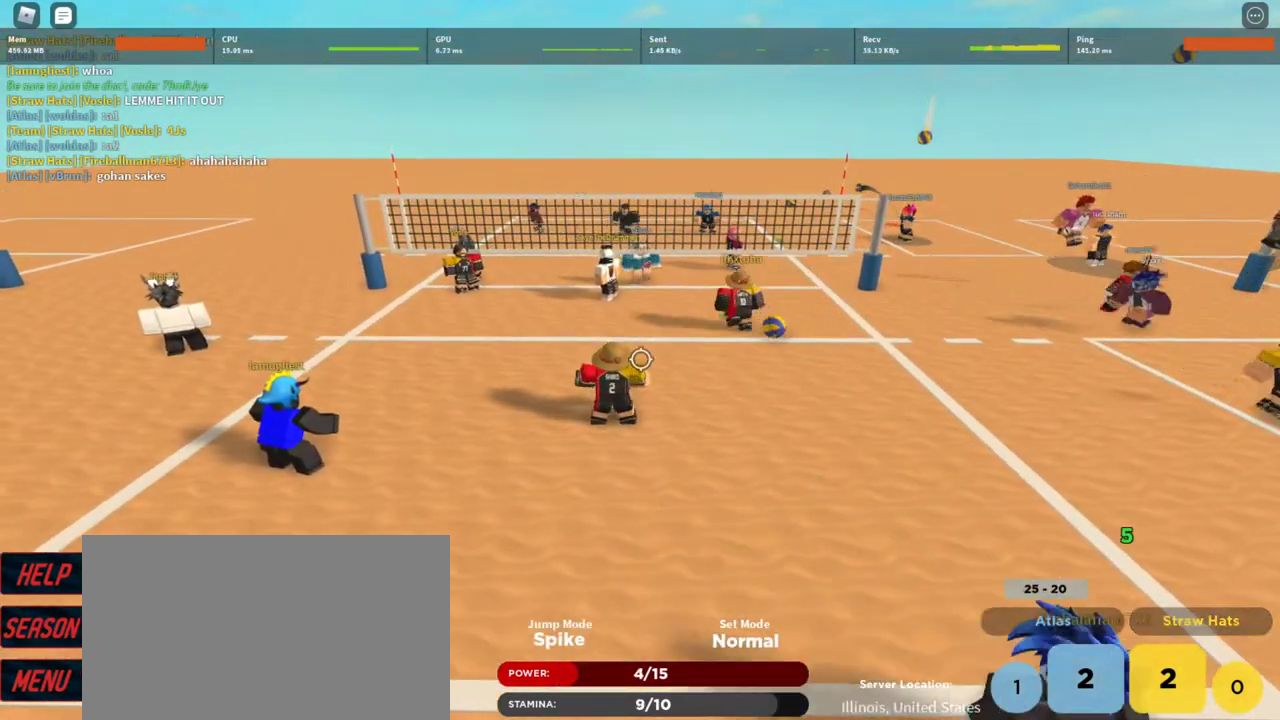
{"keys": [], "mouse": [], "events": [[33, "s", "down"], [367, "s", "up"]]}
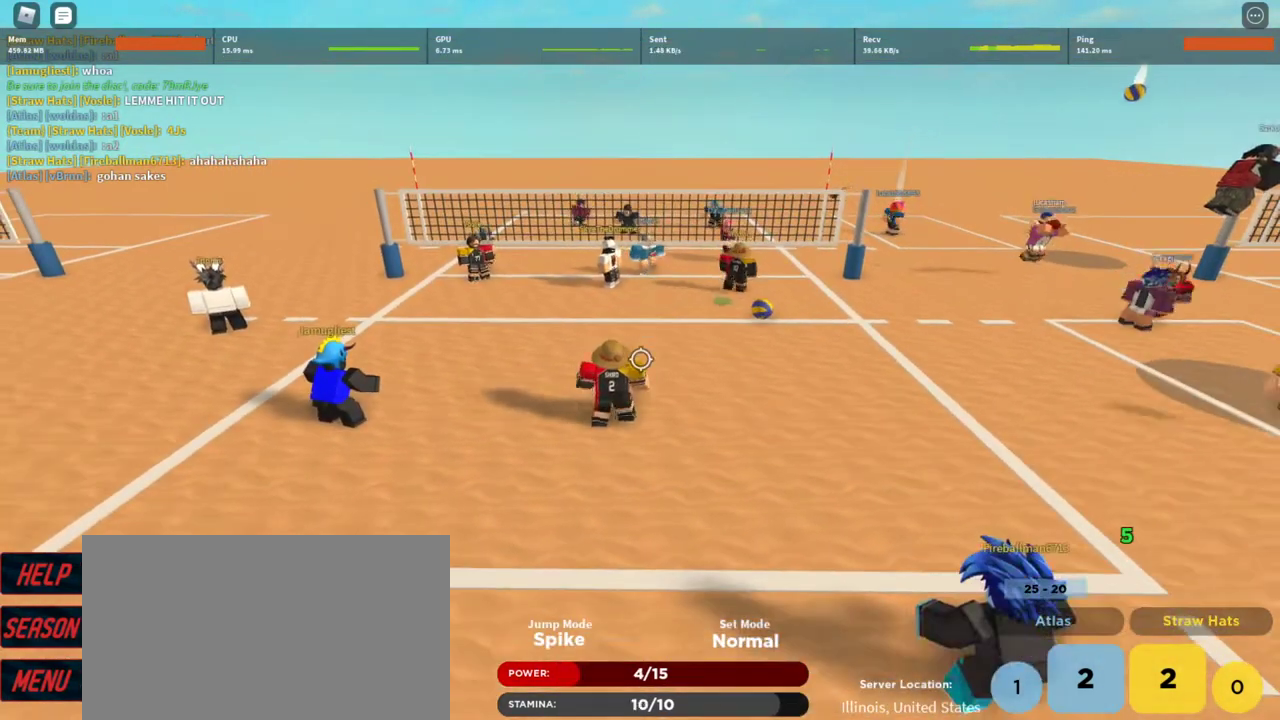
{"keys": [], "mouse": [], "events": [[100, "w", "down"], [200, "w", "up"]]}
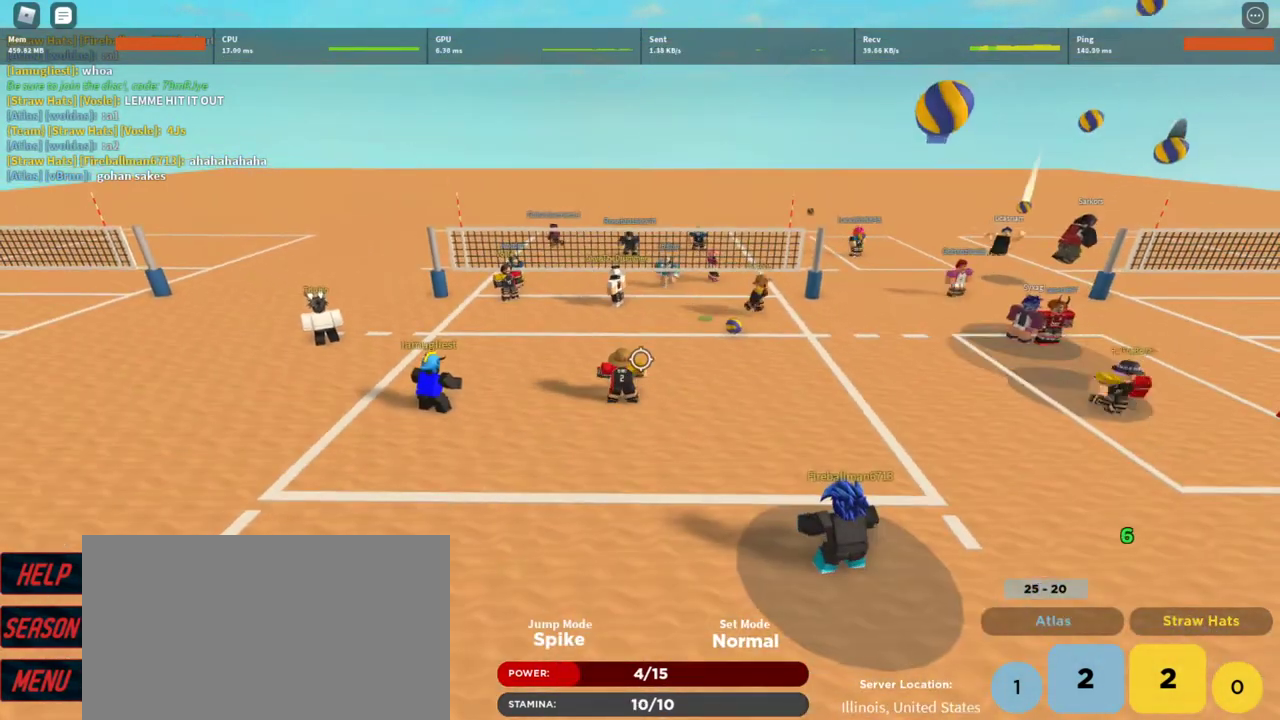
{"keys": [], "mouse": [], "events": [[167, "w", "down"], [267, "w", "up"]]}
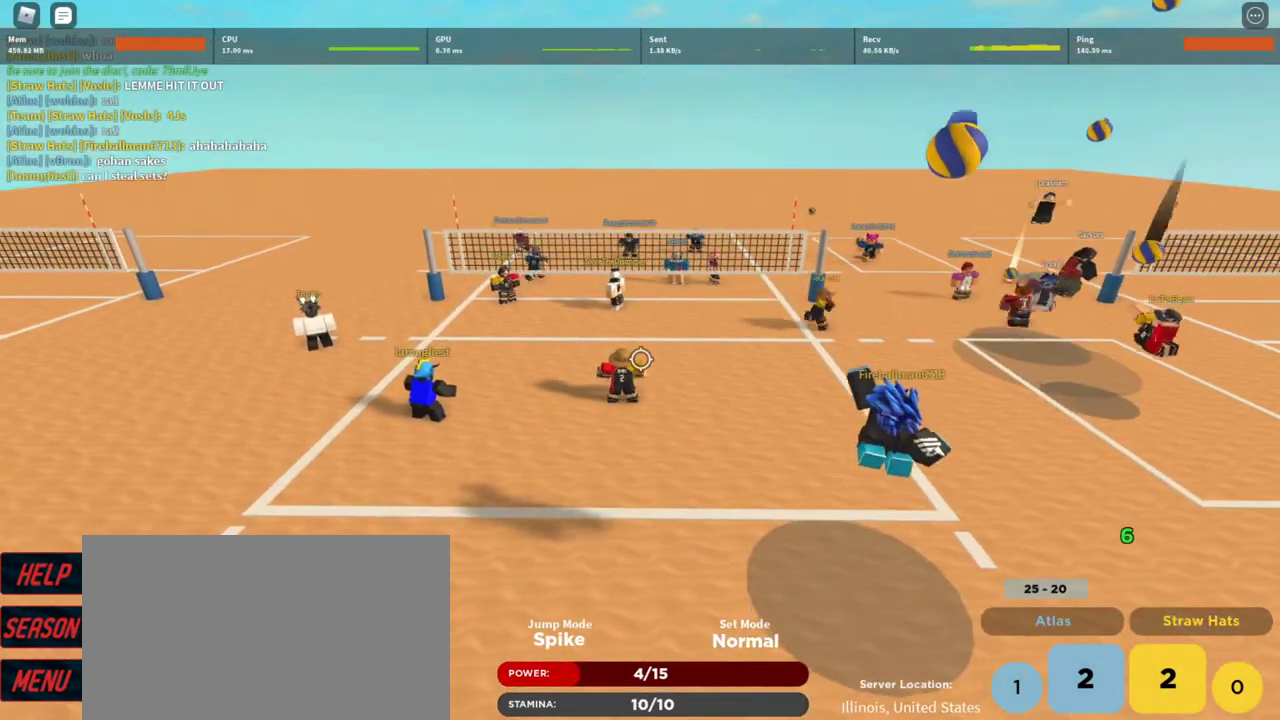
{"keys": ["q", "w"], "mouse": [], "events": [[233, "w", "down"], [267, "q", "down"], [400, "q", "up"], [500, "q", "down"]]}
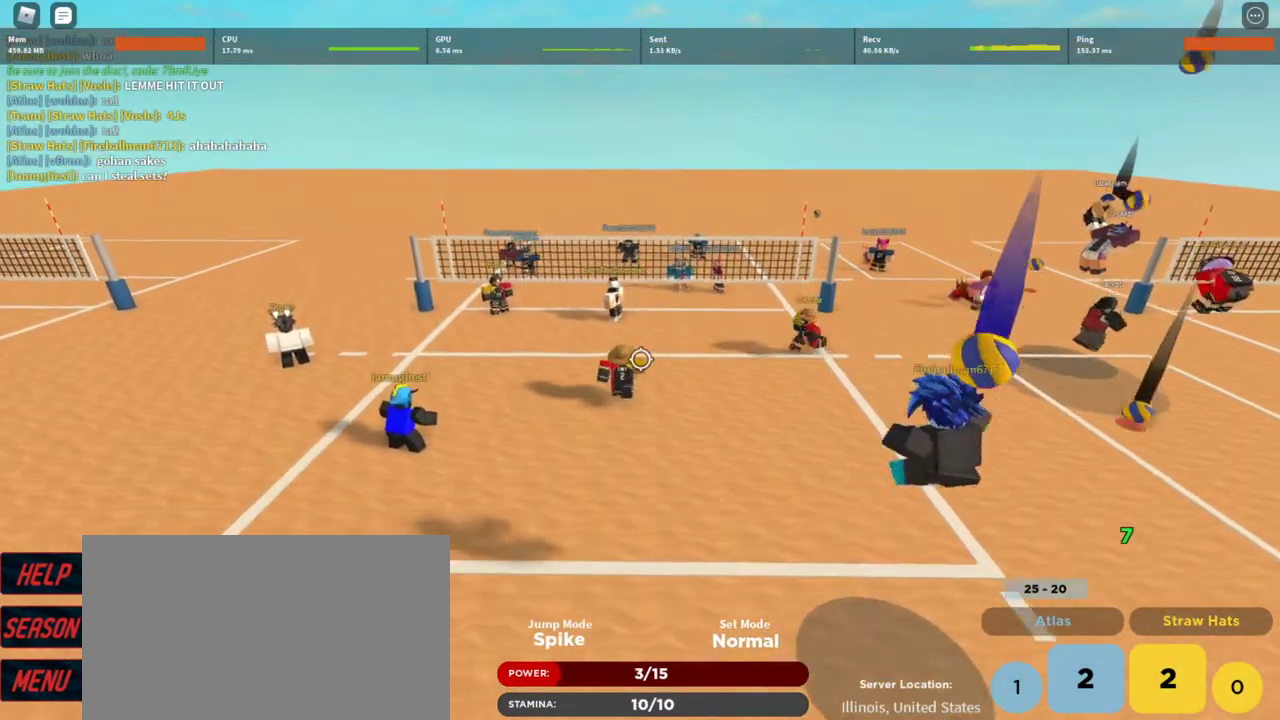
{"keys": ["w"], "mouse": [], "events": [[33, "q", "up"], [133, "q", "down"], [233, "q", "up"]]}
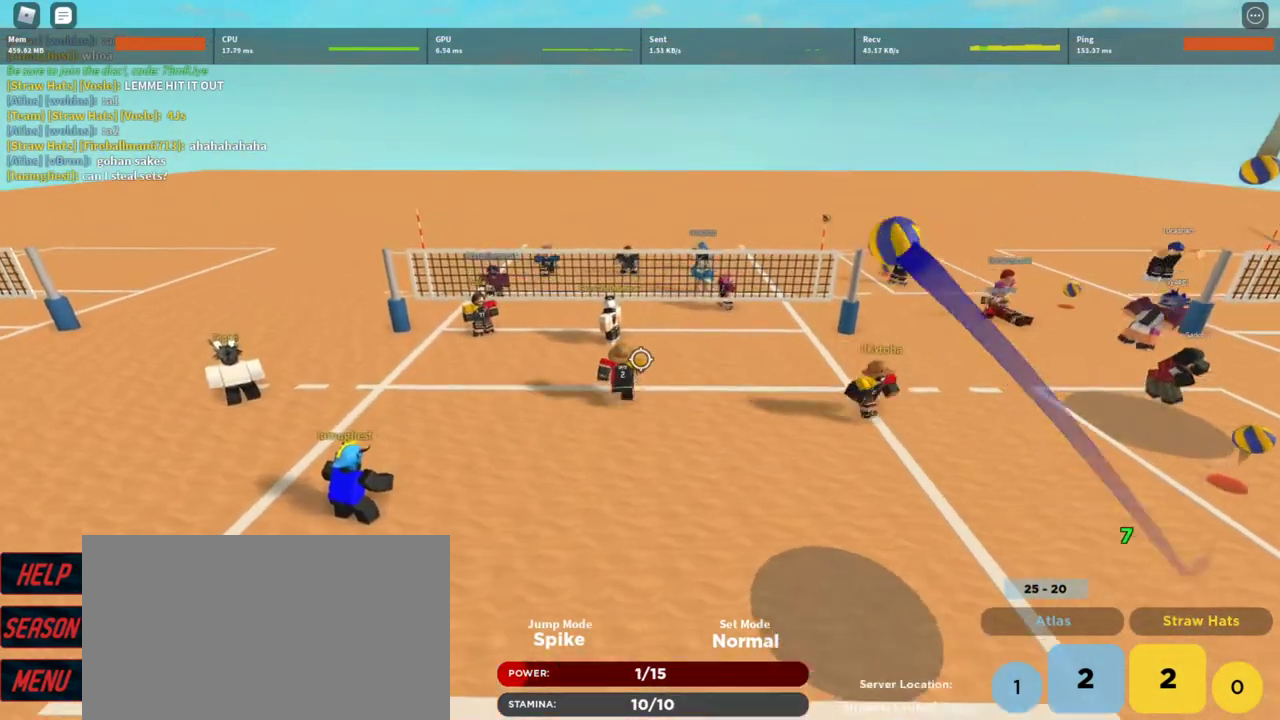
{"keys": ["d", "s"], "mouse": [], "events": [[33, "q", "down"], [167, "q", "up"], [200, "mouse_wheel", "down"], [267, "d", "down"], [267, "w", "up"], [300, "mouse_wheel", "up"], [500, "s", "down"]]}
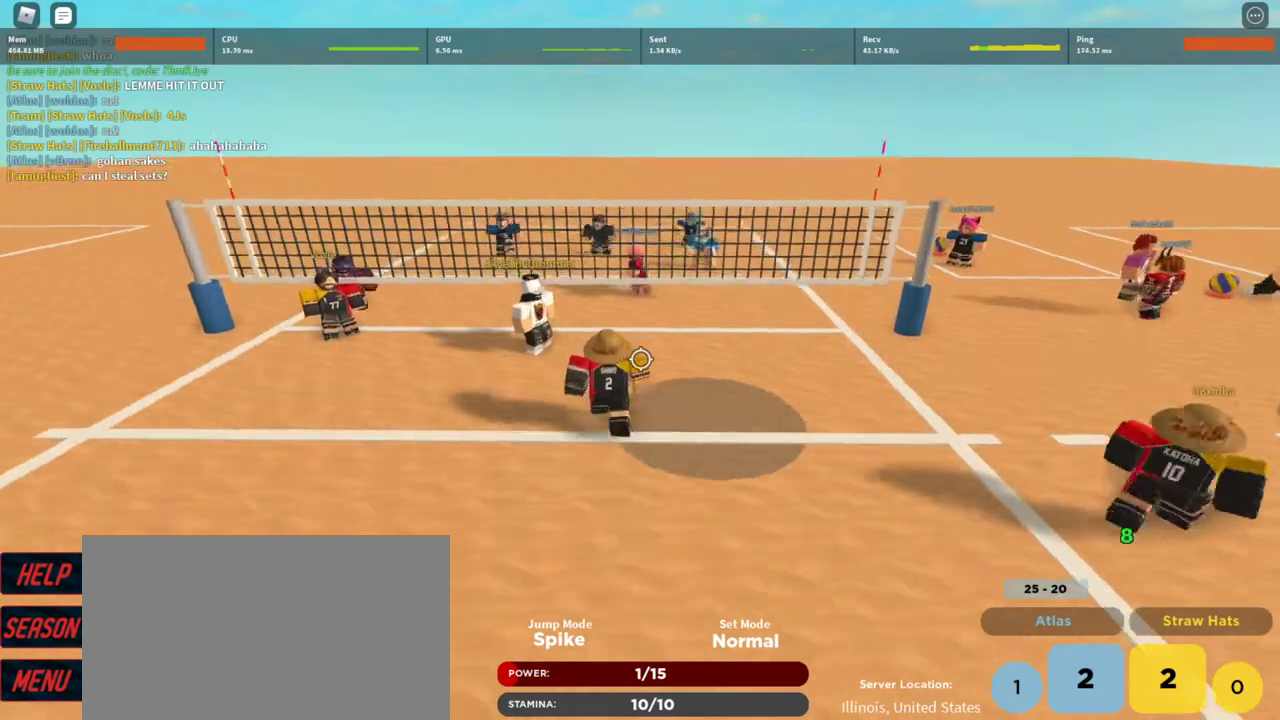
{"keys": [], "mouse": [], "events": [[33, "d", "up"], [67, "a", "down"], [67, "s", "up"], [267, "w", "down"], [300, "a", "up"], [400, "w", "up"]]}
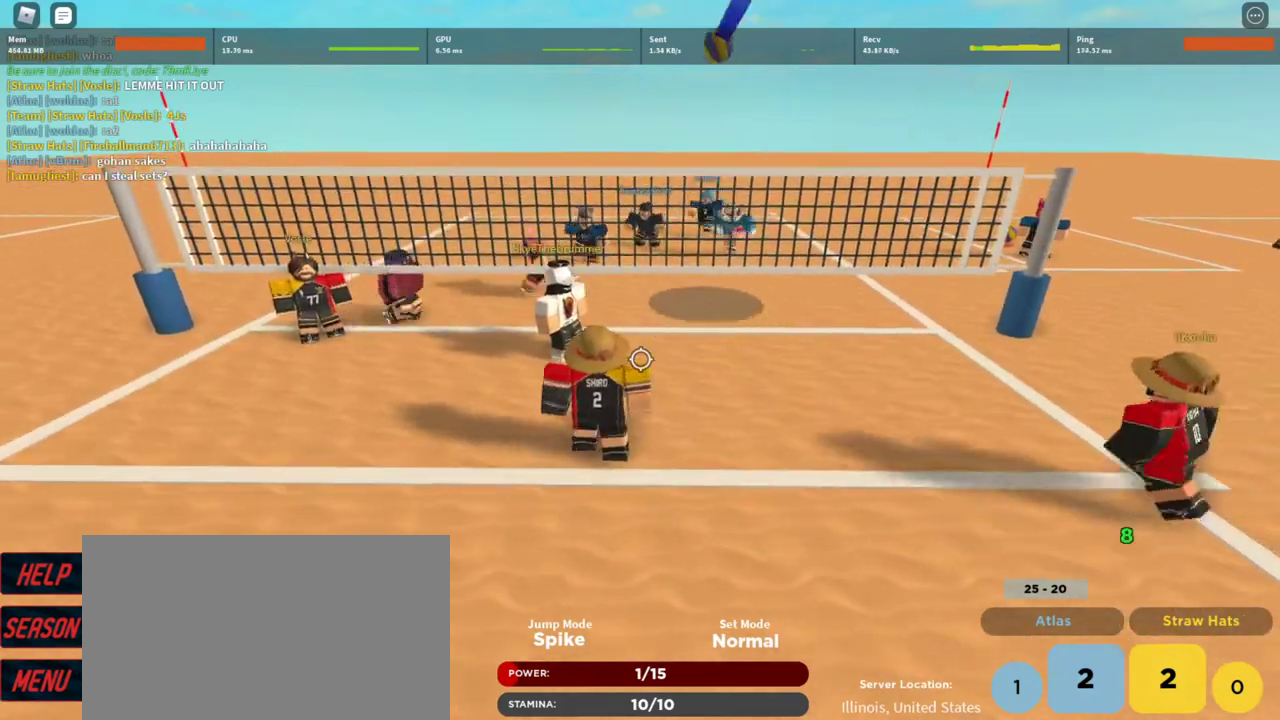
{"keys": [], "mouse": [], "events": [[133, "d", "down"], [133, "s", "down"], [233, "a", "down"], [300, "d", "up"], [300, "s", "up"], [433, "a", "up"]]}
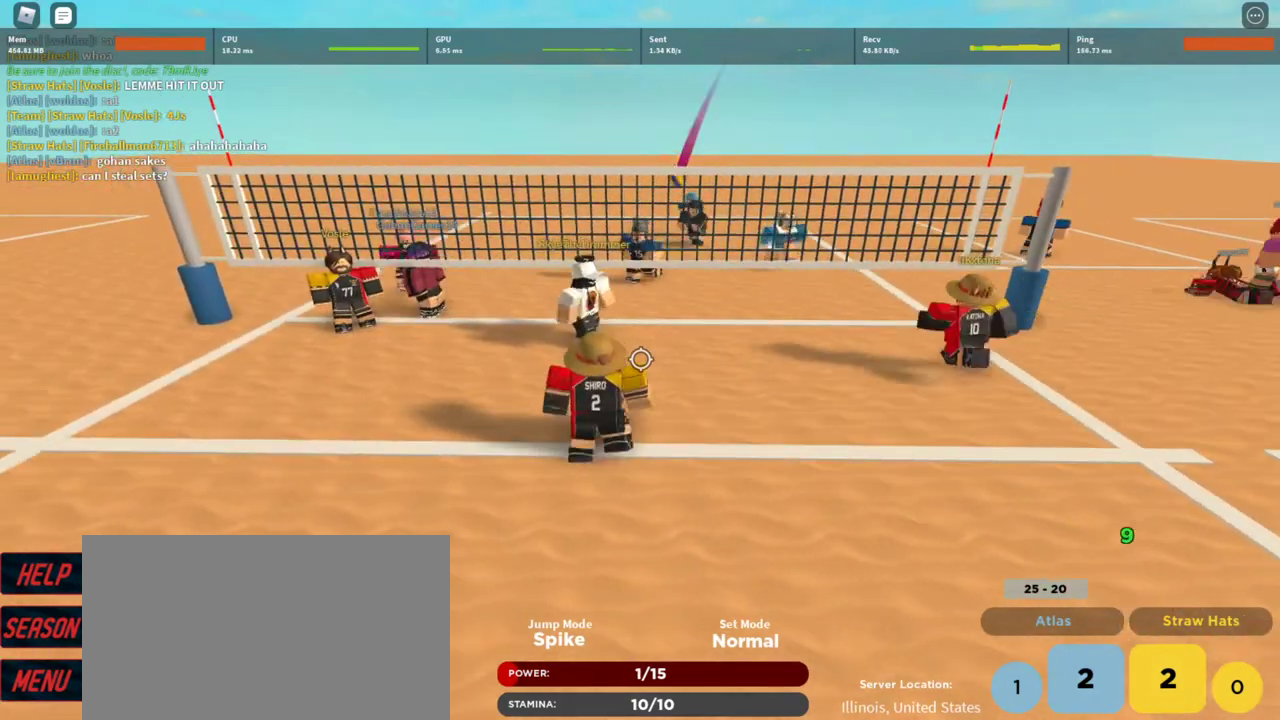
{"keys": [], "mouse": [], "events": [[67, "d", "down"], [200, "d", "up"], [333, "a", "down"], [500, "a", "up"]]}
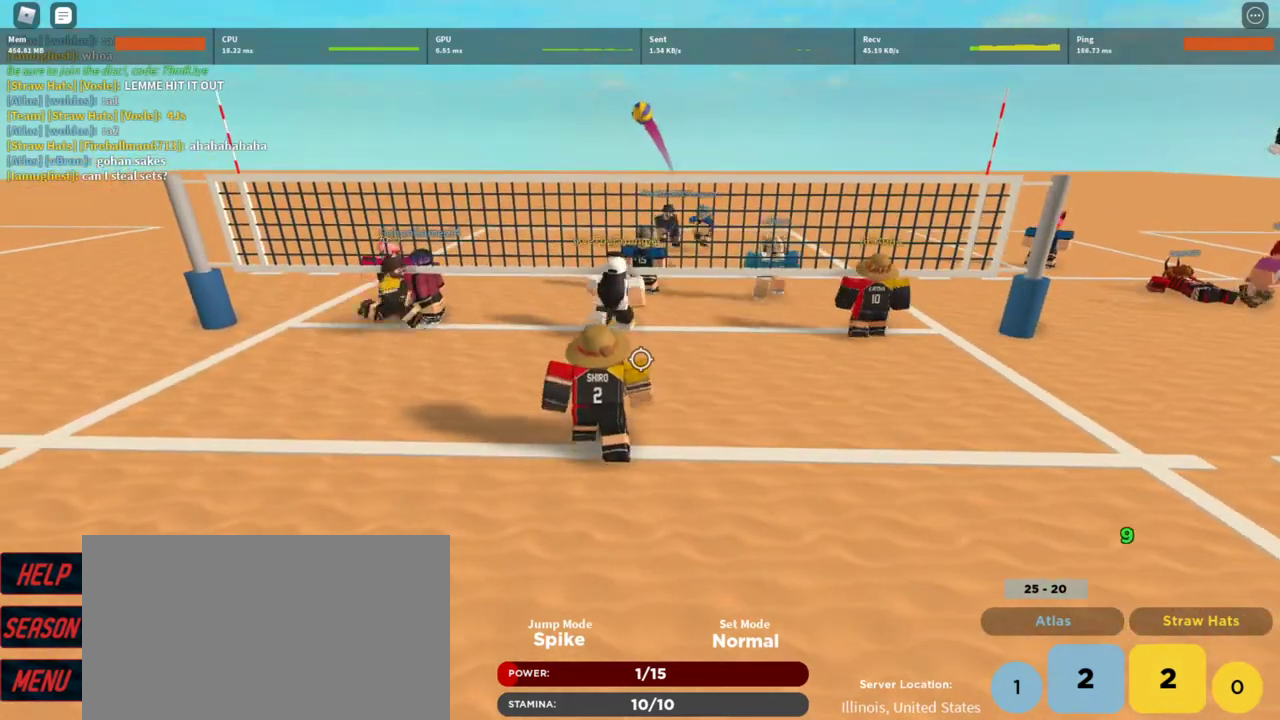
{"keys": [], "mouse": [], "events": [[267, "t", "down"], [300, "t", "up"], [400, "t", "down"], [467, "t", "up"]]}
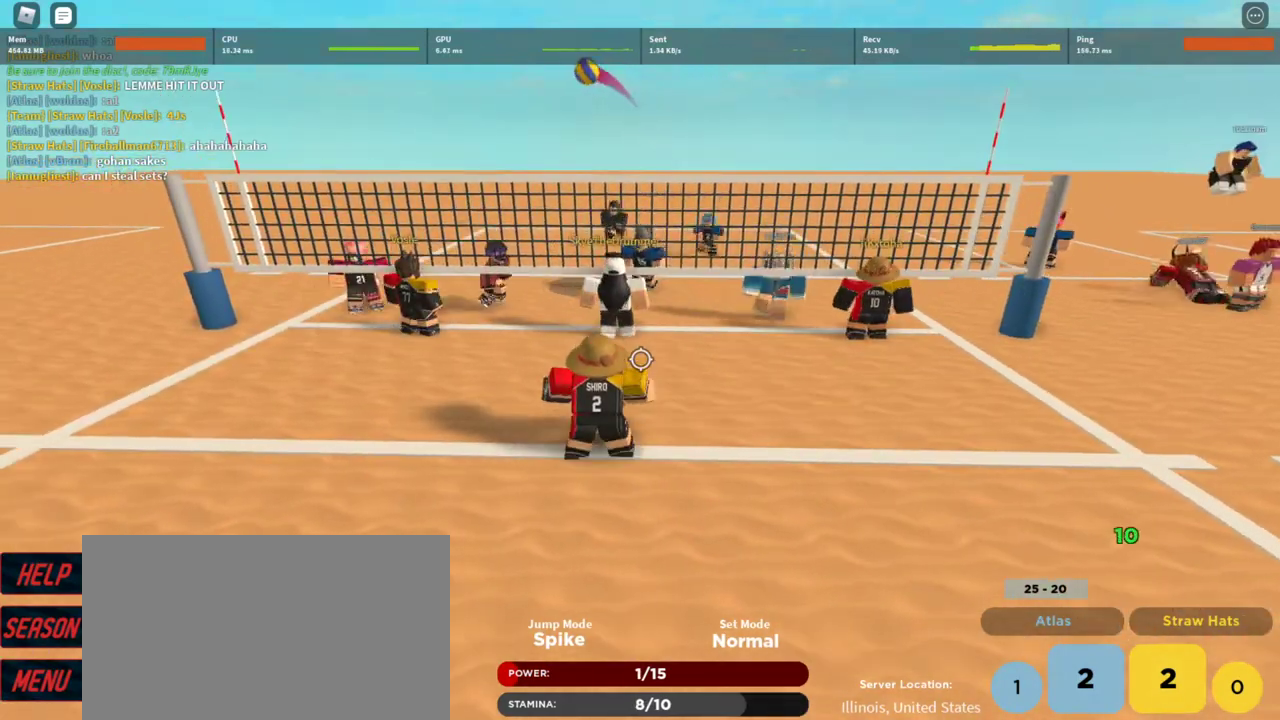
{"keys": [], "mouse": [], "events": [[67, "t", "down"], [100, "t", "up"], [133, "t", "down"], [233, "t", "up"], [267, "t", "down"], [333, "t", "up"], [433, "t", "down"], [467, "t", "up"]]}
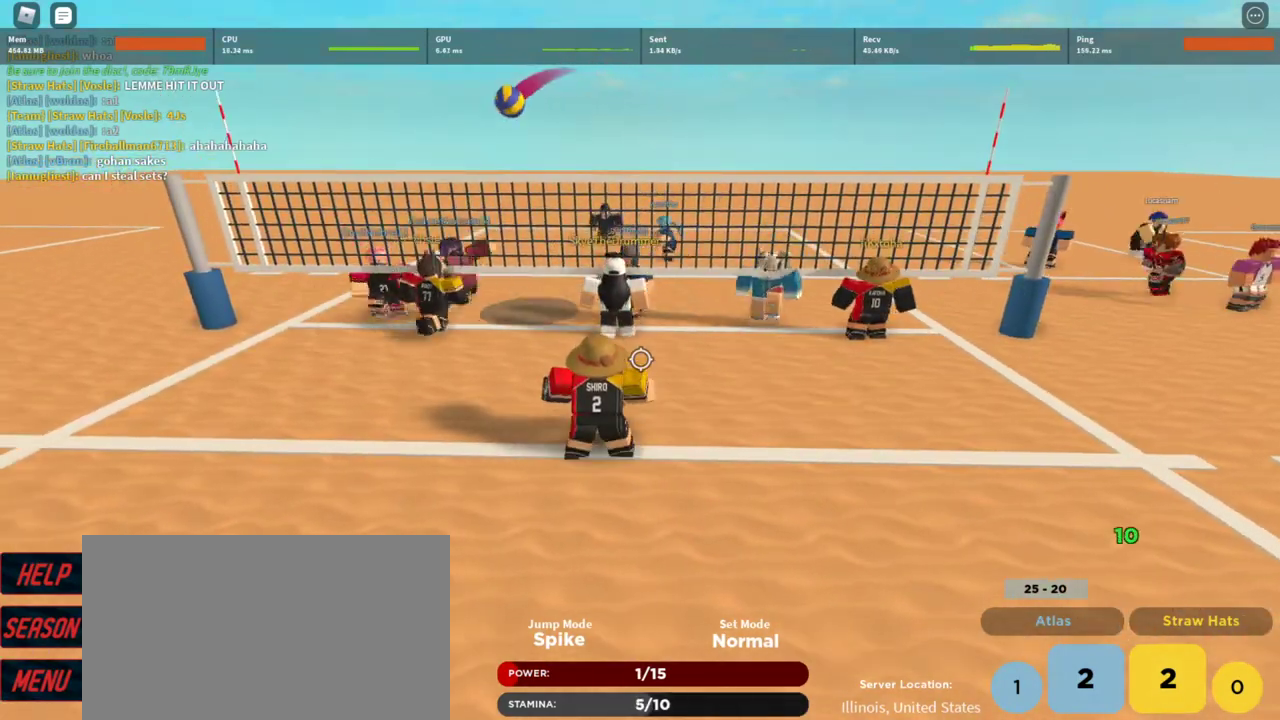
{"keys": ["a"], "mouse": [], "events": [[67, "t", "down"], [100, "t", "up"], [200, "t", "down"], [267, "t", "up"], [333, "t", "down"], [400, "t", "up"], [433, "a", "down"]]}
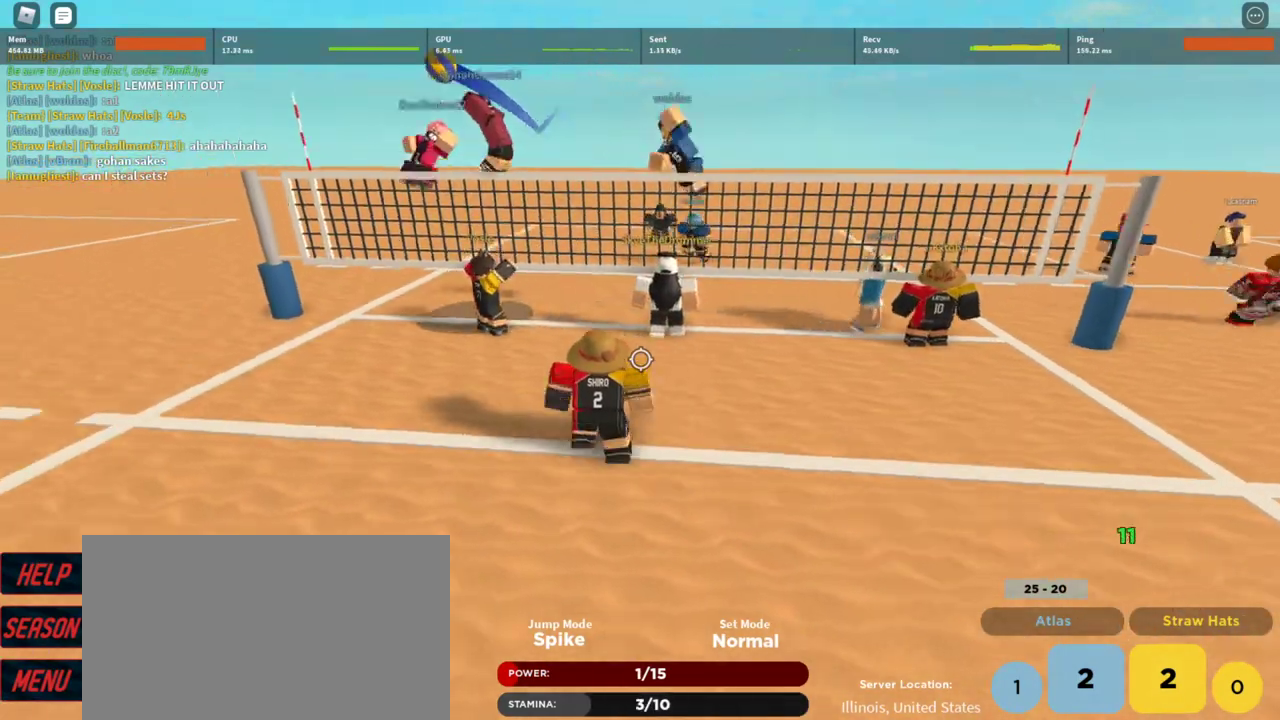
{"keys": ["a", "w"], "mouse": [], "events": [[133, "mouse_left", "down"], [167, "w", "down"], [233, "mouse_left", "up"], [267, "mouse_left", "down"], [367, "3", "down"], [400, "3", "up"], [400, "mouse_left", "up"]]}
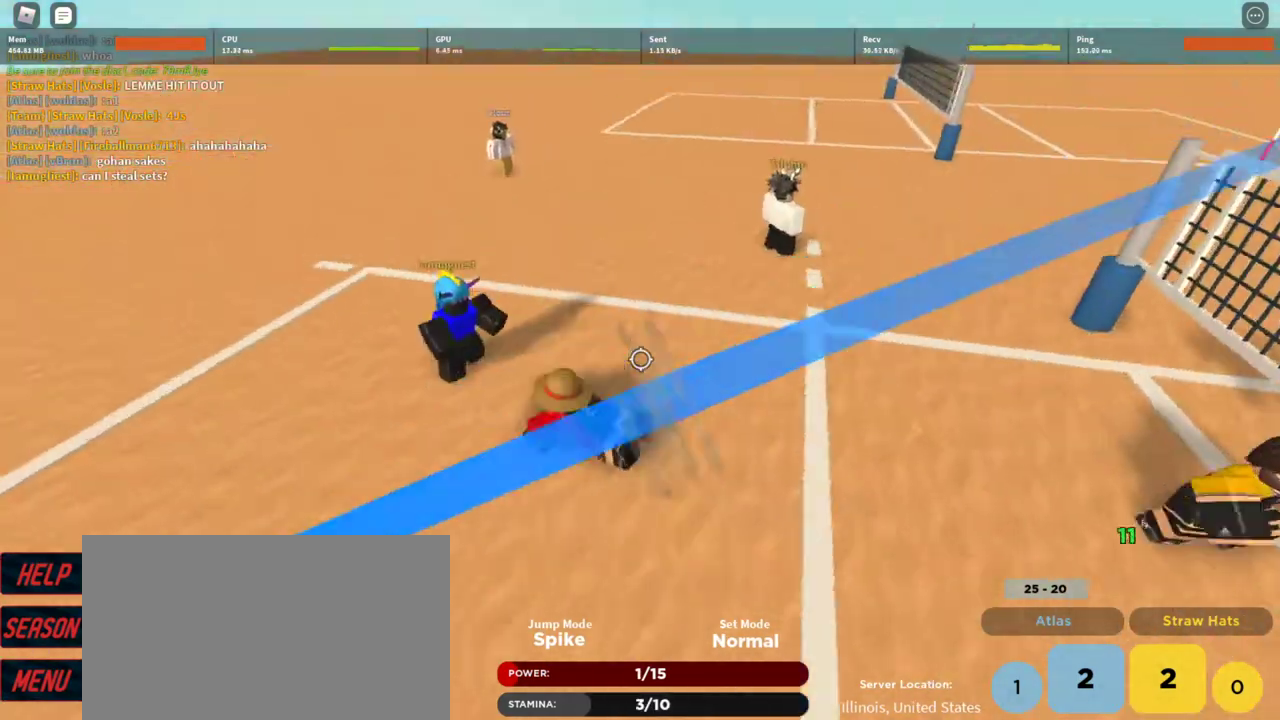
{"keys": ["d", "w"], "mouse": ["right"], "events": [[67, "w", "up"], [133, "a", "up"], [133, "d", "down"], [133, "shift", "down"], [200, "a", "down"], [200, "mouse_right", "down"], [233, "a", "up"], [300, "shift", "up"], [467, "w", "down"]]}
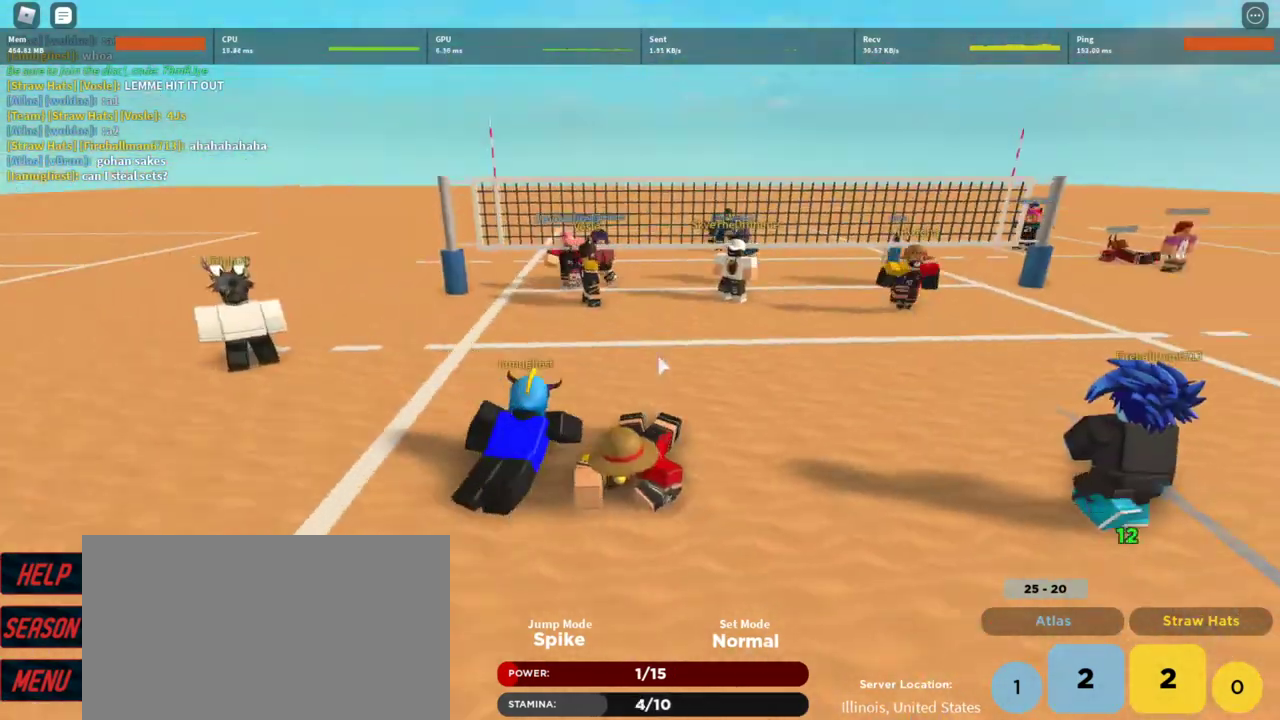
{"keys": ["w"], "mouse": ["right"], "events": [[267, "d", "up"]]}
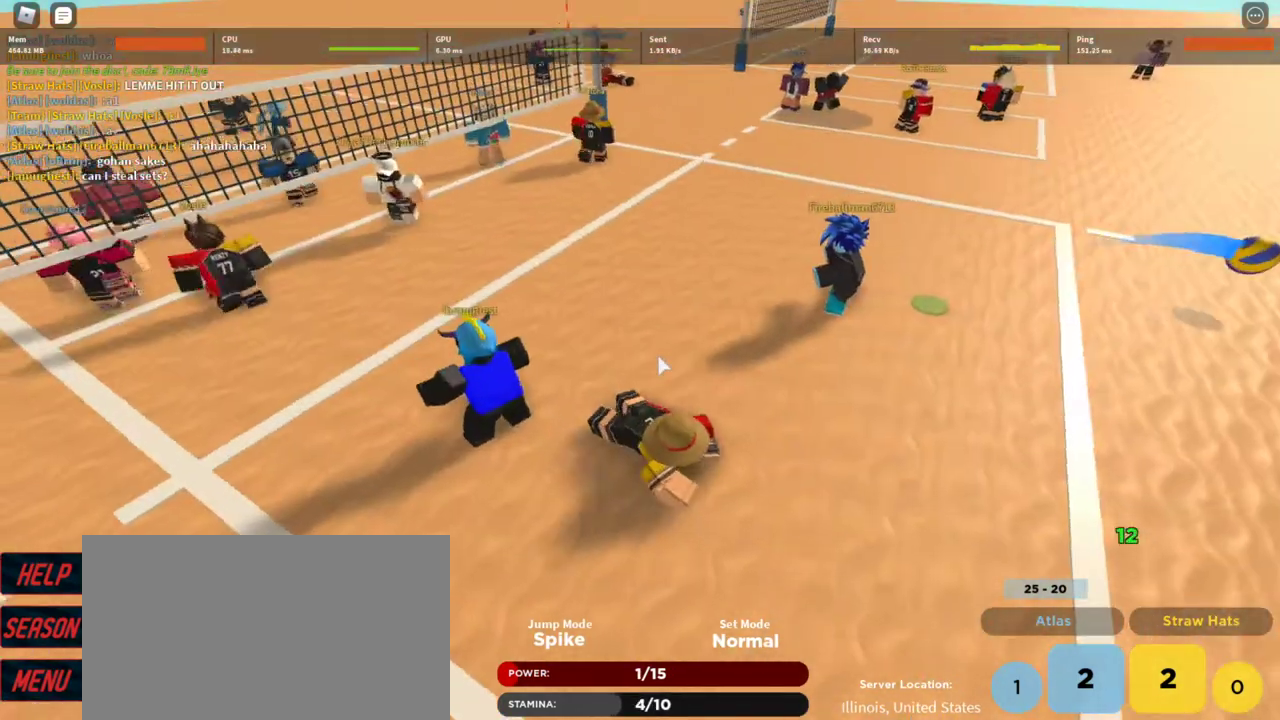
{"keys": ["w"], "mouse": ["right"], "events": [[233, "d", "down"], [467, "d", "up"]]}
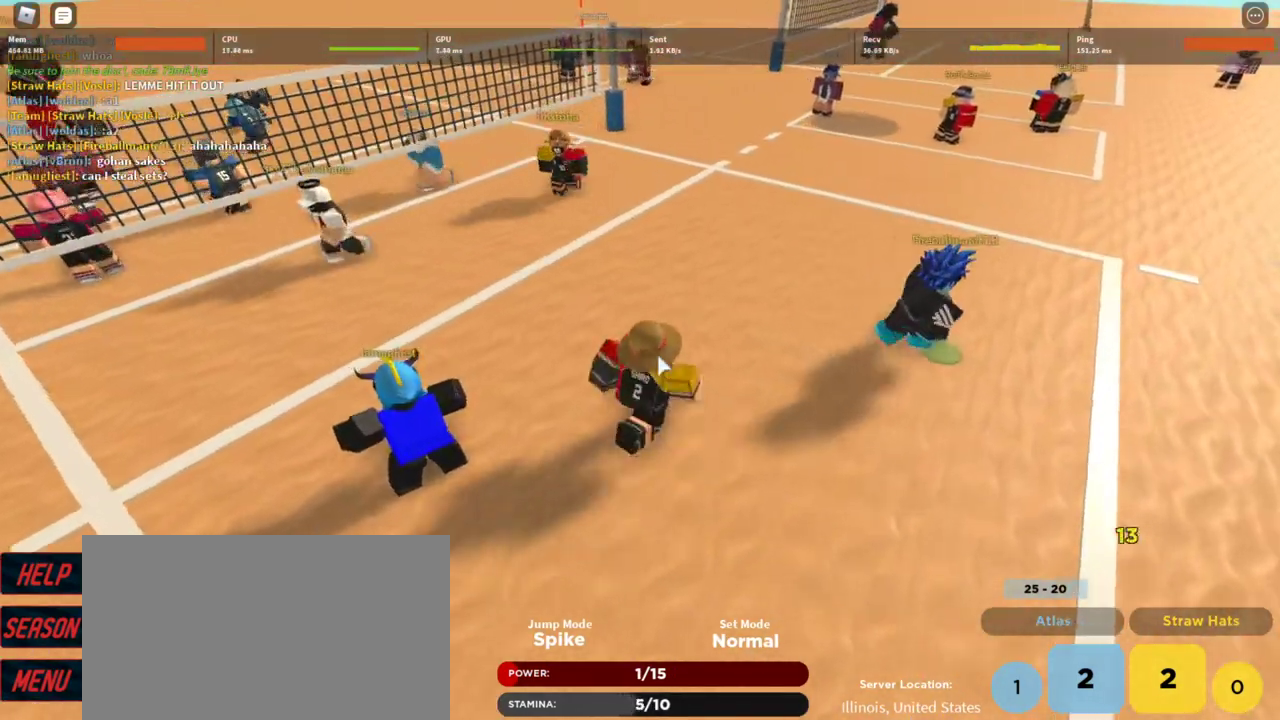
{"keys": ["d", "shift", "w"], "mouse": ["right"], "events": [[200, "a", "down"], [200, "shift", "down"], [233, "a", "up"], [300, "shift", "up"], [333, "d", "down"], [367, "shift", "down"]]}
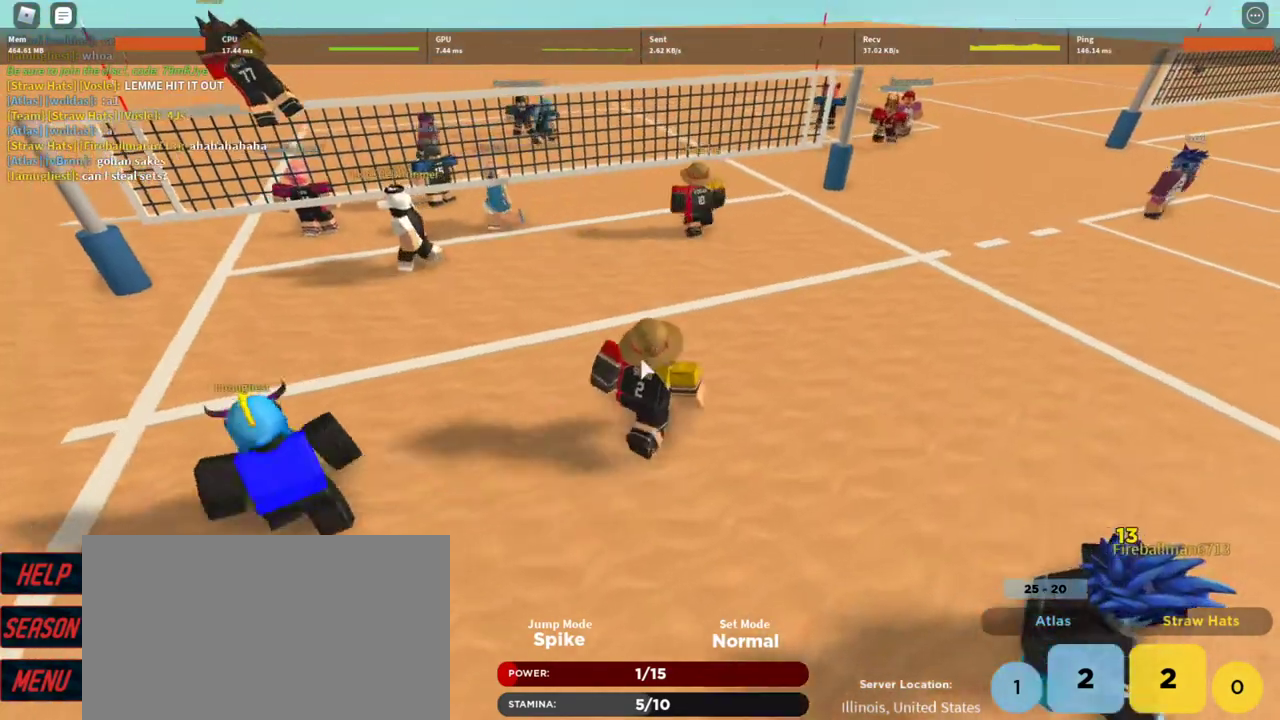
{"keys": ["a"], "mouse": ["right"]}
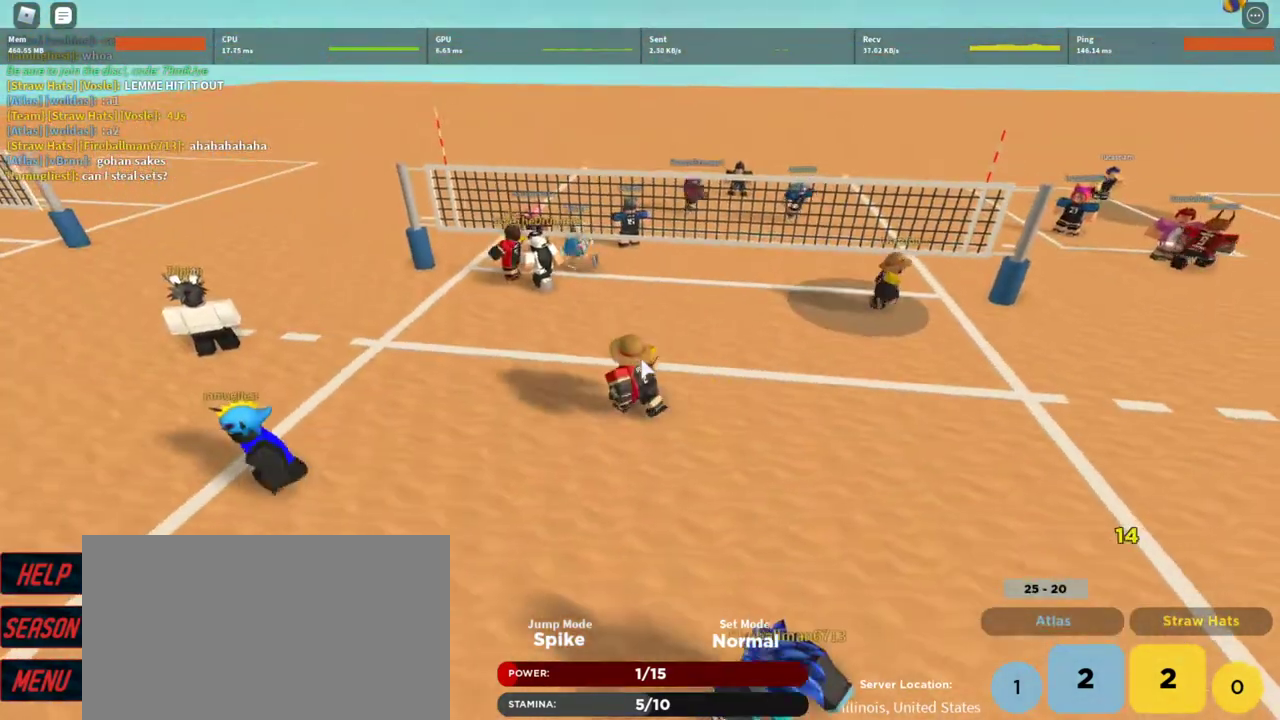
{"keys": ["d", "s"], "mouse": ["right"], "events": [[33, "d", "down"], [67, "s", "down"], [233, "a", "up"]]}
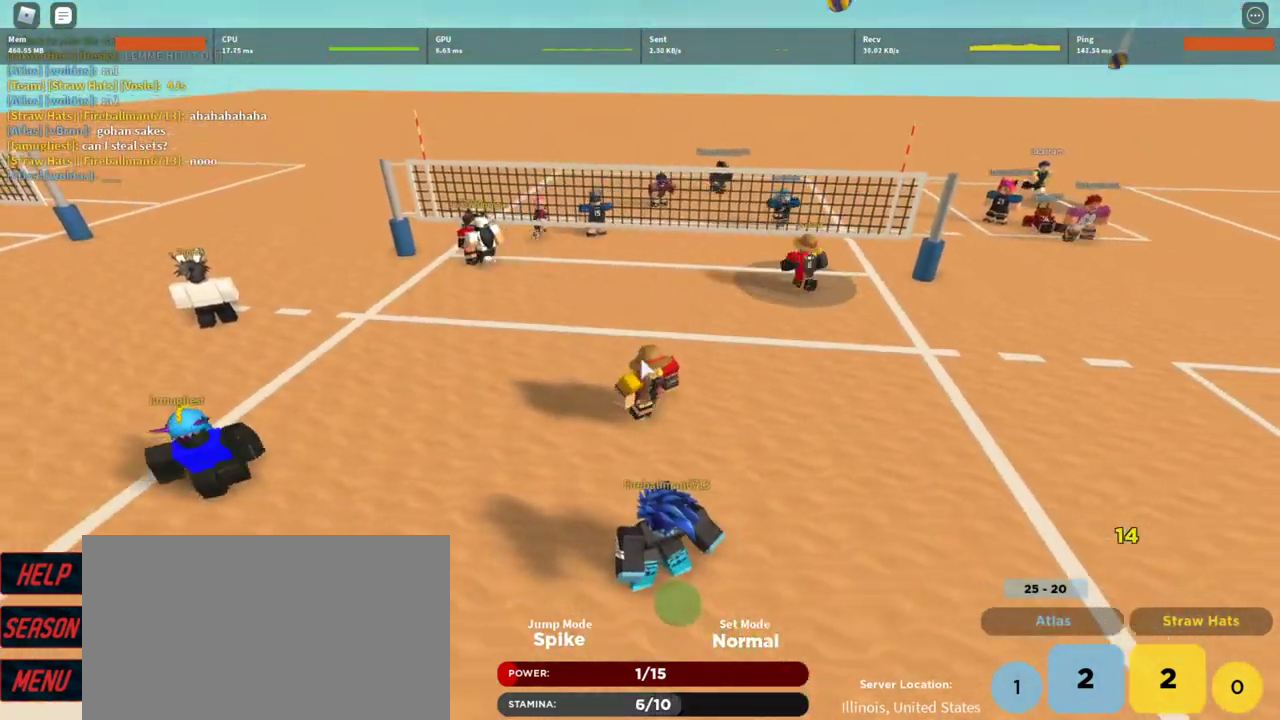
{"keys": ["a", "shift"], "mouse": [], "events": [[33, "shift", "down"], [100, "a", "down"], [133, "d", "up"], [133, "s", "up"], [200, "a", "up"], [233, "mouse_right", "up"], [233, "shift", "up"], [467, "a", "down"], [467, "shift", "down"]]}
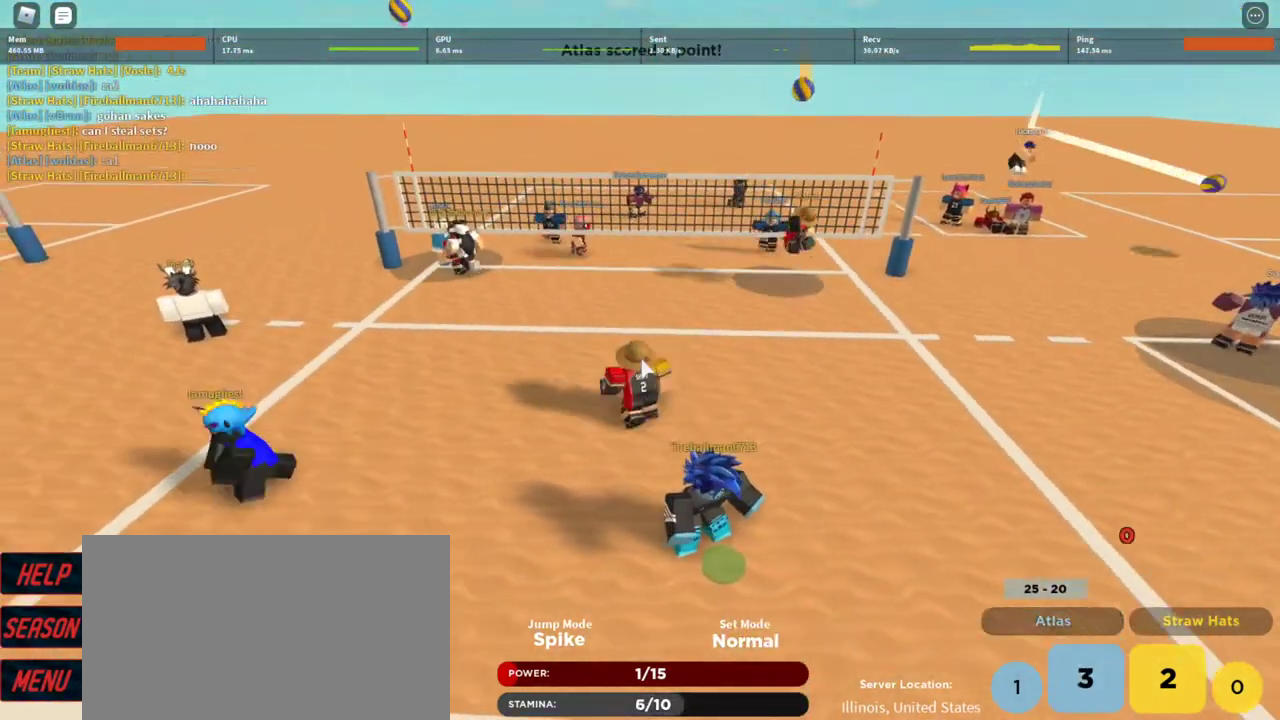
{"keys": [], "mouse": [], "events": [[100, "a", "up"], [167, "w", "down"], [200, "shift", "up"], [267, "d", "down"], [400, "w", "up"], [500, "d", "up"]]}